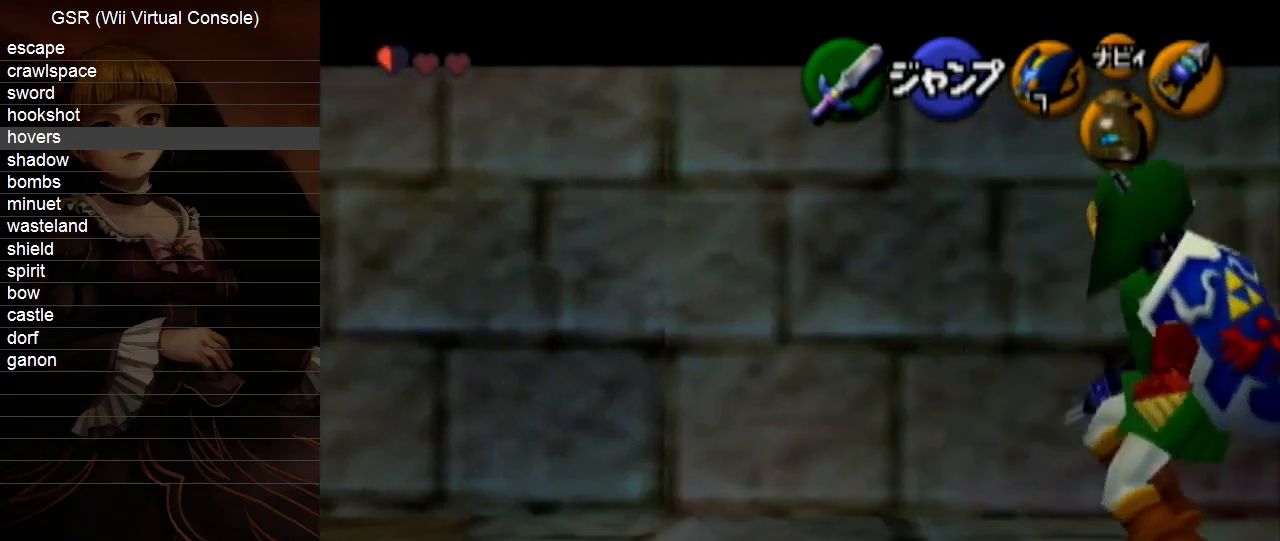
Gameplay with a controller (Nintendo layout); each line is a JSON object with the inputs held at the frame after it. "events" lists button and stick changes between this image and that frame as [ms after this image, input, new state], when the widget could be followed in between. Not read: L3 R3.
{"buttons": [], "left_stick": "center", "right_stick": "center", "events": [[17, "A", "down"], [50, "A", "up"], [117, "A", "down"], [150, "A", "up"], [167, "A", "down"], [200, "A", "up"], [267, "A", "down"], [300, "A", "up"], [333, "A", "down"], [367, "A", "up"], [417, "A", "down"], [450, "A", "up"], [483, "L1", "up"], [483, "left_stick", "center"]]}
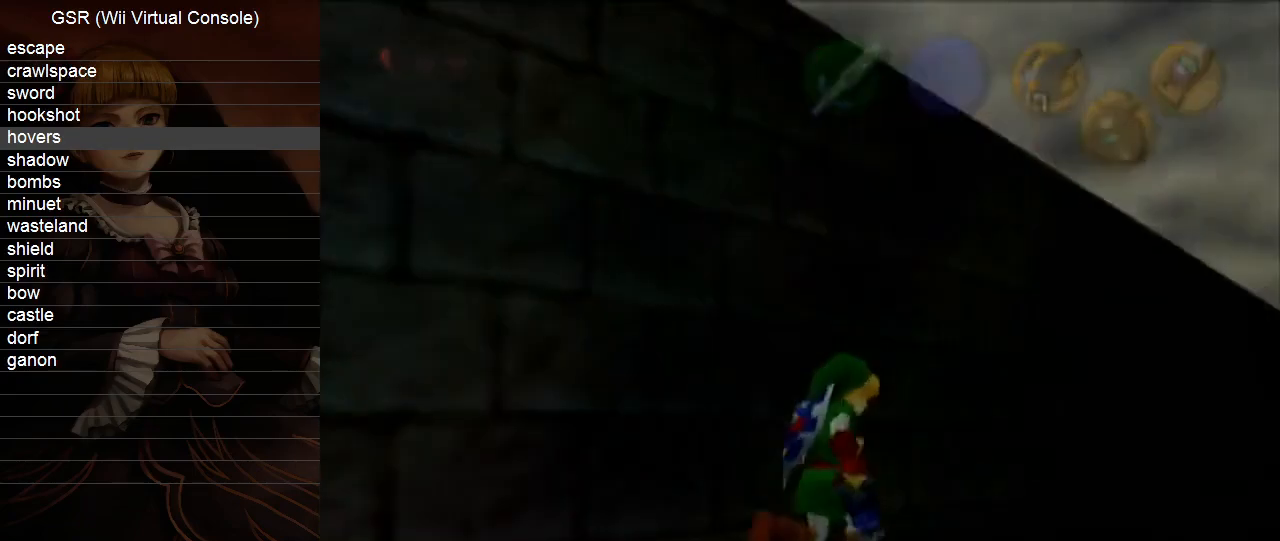
{"buttons": [], "left_stick": "up-right", "right_stick": "center", "events": [[200, "left_stick", "up-right"]]}
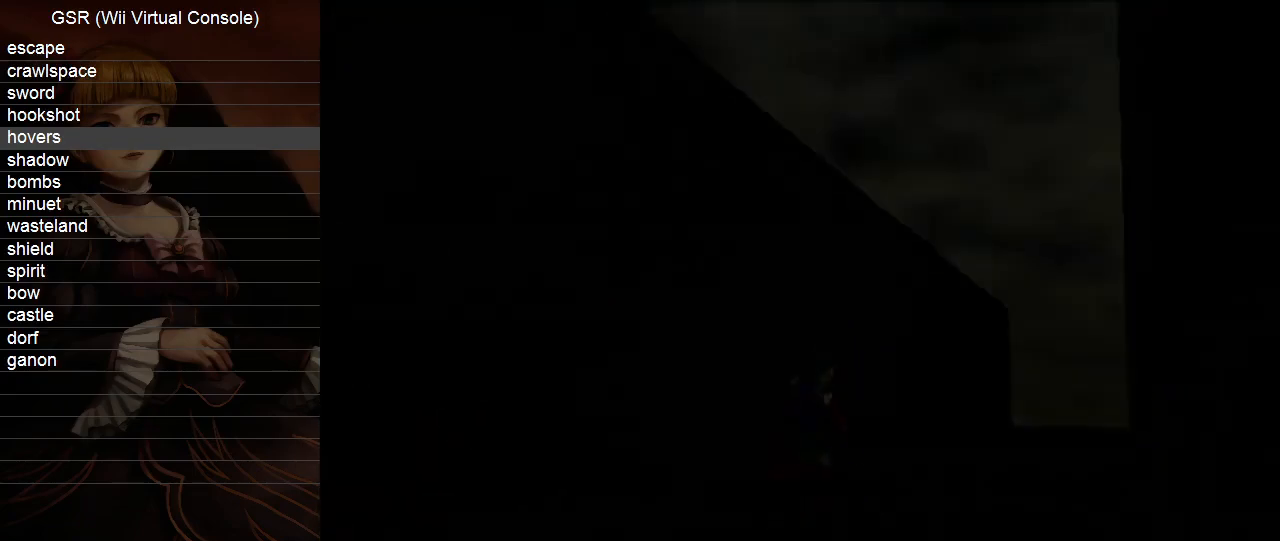
{"buttons": [], "left_stick": "up-right", "right_stick": "center", "events": []}
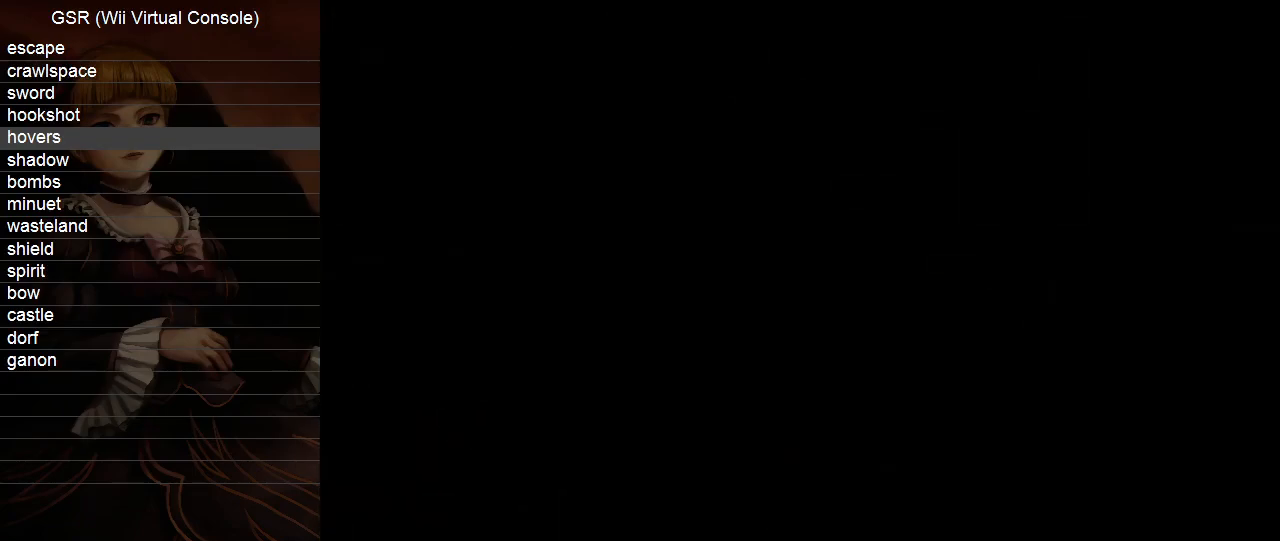
{"buttons": [], "left_stick": "up-right", "right_stick": "center", "events": []}
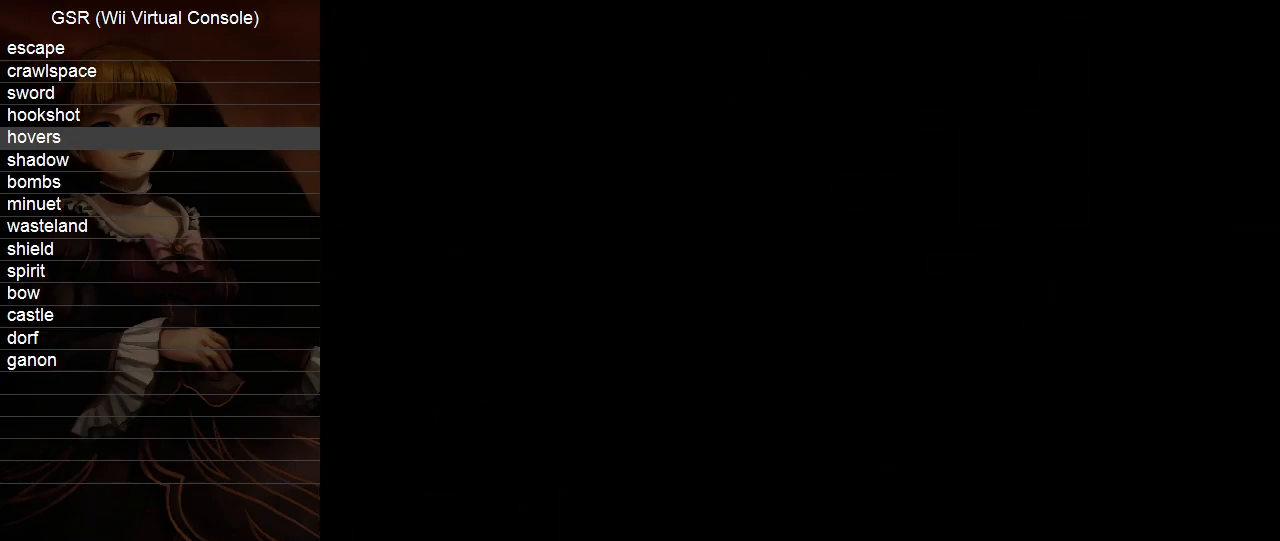
{"buttons": [], "left_stick": "up-right", "right_stick": "center", "events": []}
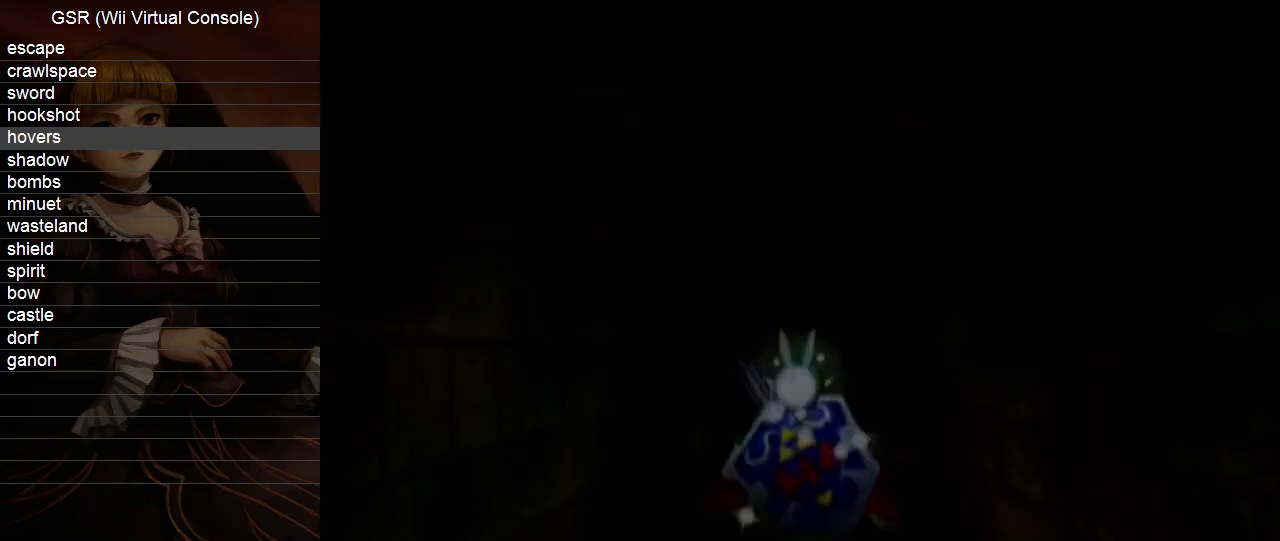
{"buttons": [], "left_stick": "up-right", "right_stick": "center", "events": []}
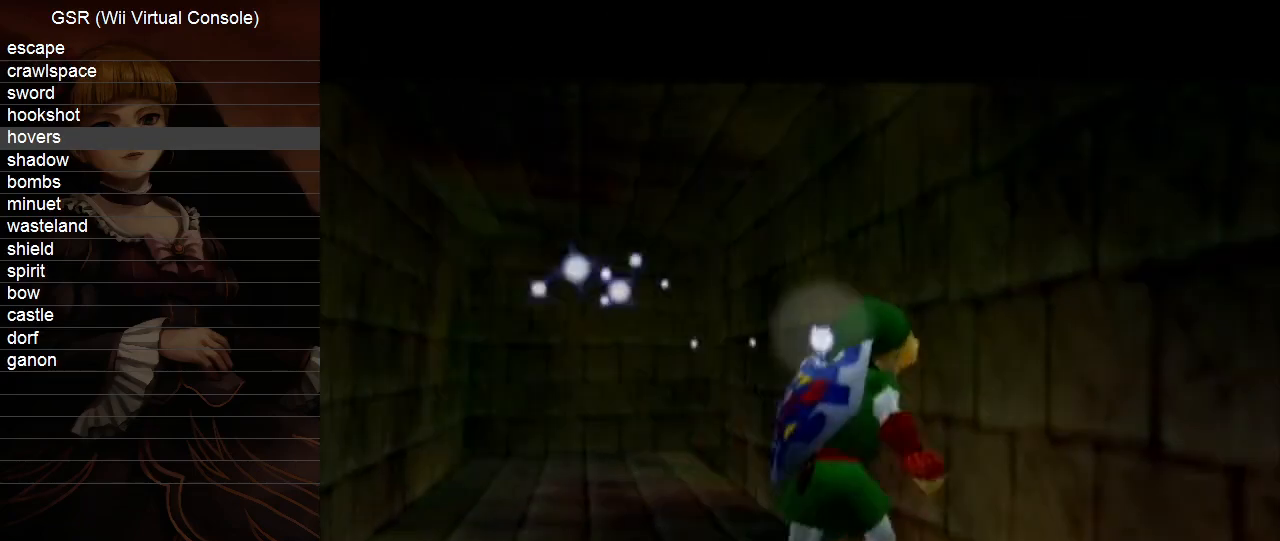
{"buttons": ["A", "L1"], "left_stick": "left", "right_stick": "center", "events": [[17, "L1", "down"], [83, "left_stick", "left"], [117, "A", "down"], [200, "A", "up"], [450, "A", "down"]]}
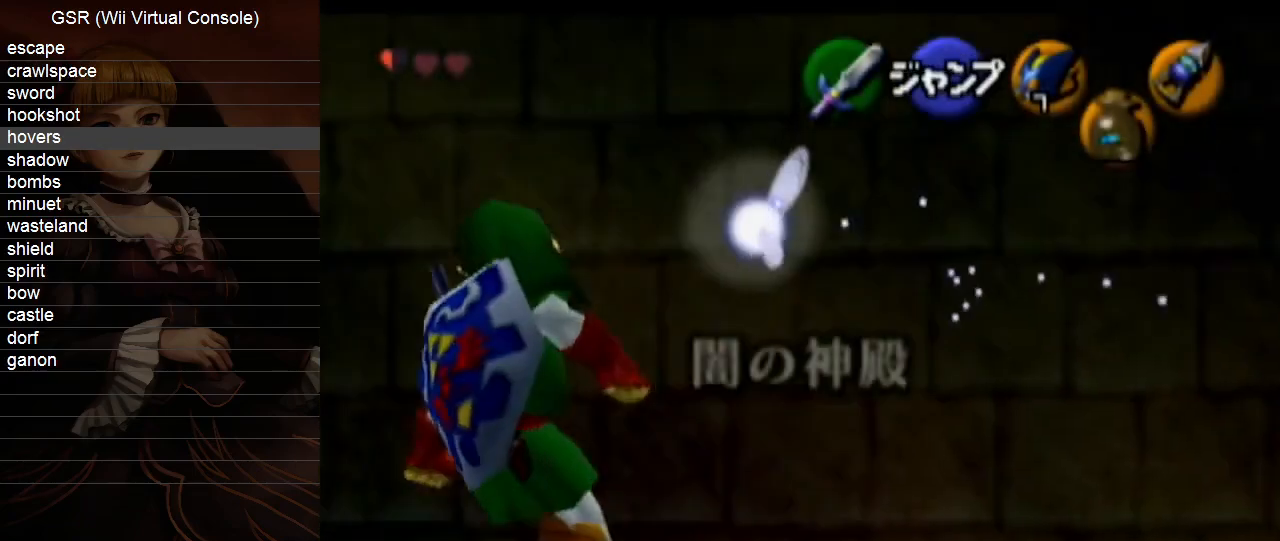
{"buttons": ["L1"], "left_stick": "left", "right_stick": "center", "events": [[50, "A", "up"], [333, "A", "down"], [450, "A", "up"]]}
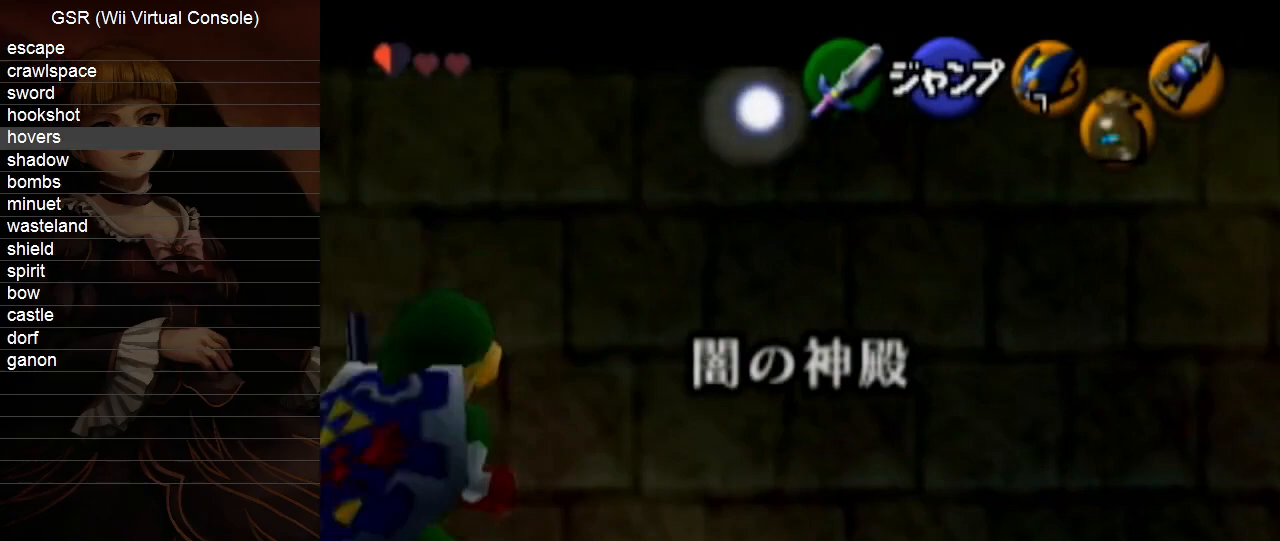
{"buttons": ["X", "L1"], "left_stick": "center", "right_stick": "center", "events": [[200, "left_stick", "center"], [233, "X", "down"]]}
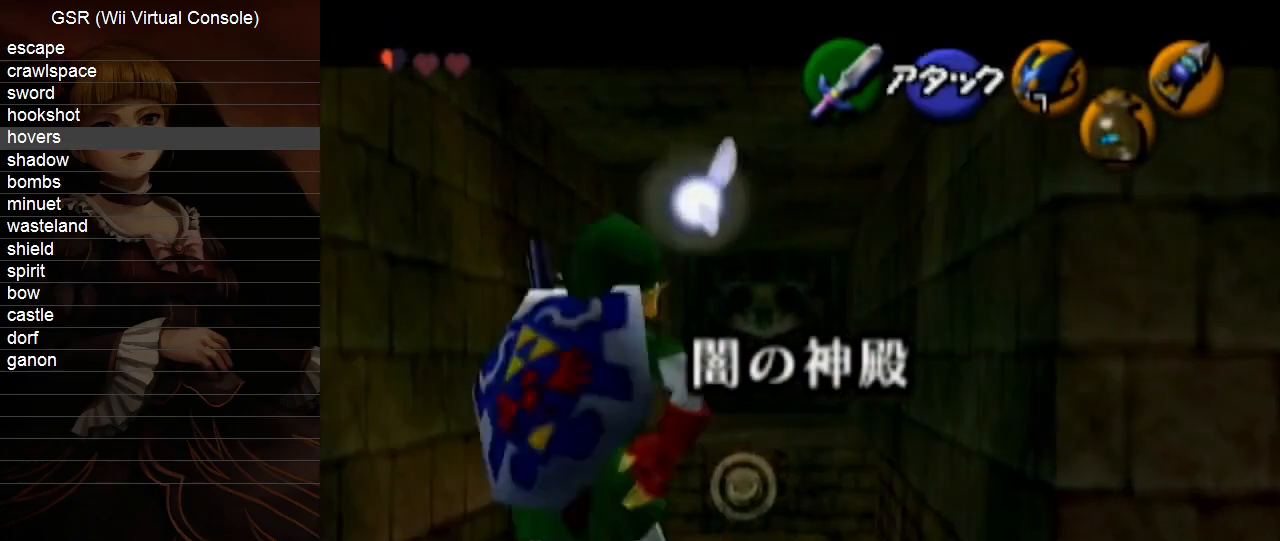
{"buttons": ["L1"], "left_stick": "center", "right_stick": "center", "events": [[83, "left_stick", "up"], [417, "left_stick", "center"], [450, "X", "up"]]}
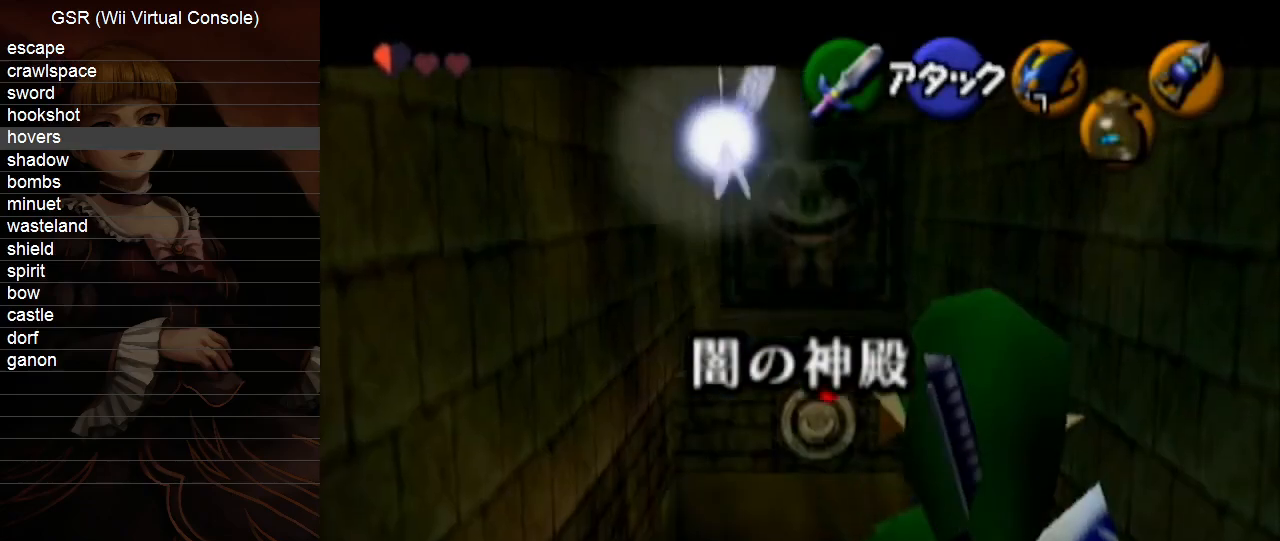
{"buttons": [], "left_stick": "up", "right_stick": "center", "events": [[133, "L1", "up"], [367, "left_stick", "up"]]}
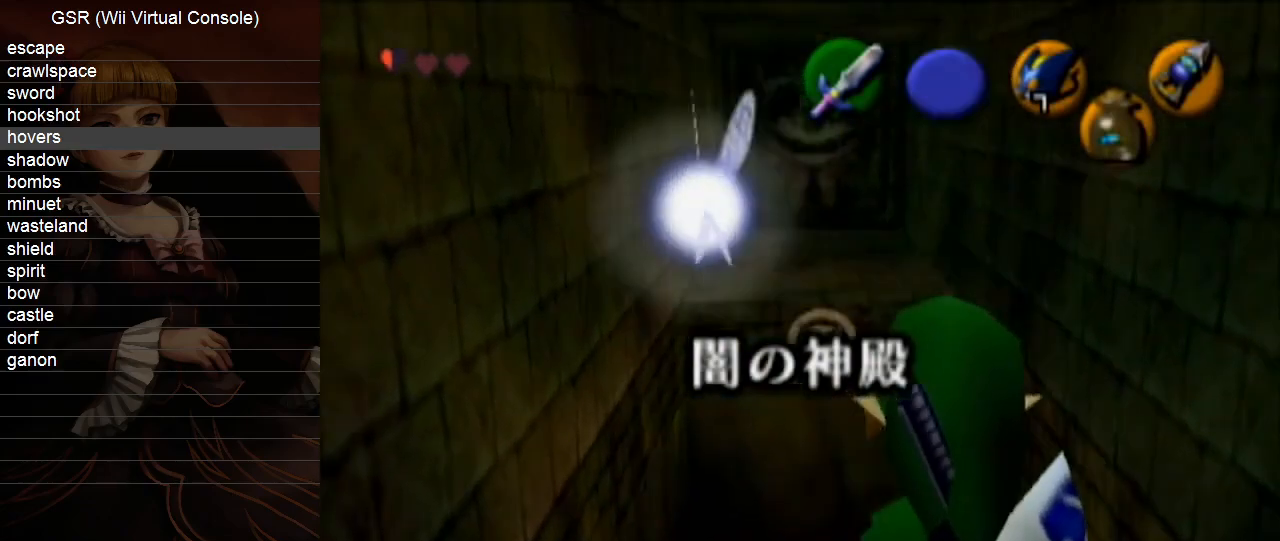
{"buttons": [], "left_stick": "up", "right_stick": "center", "events": [[267, "B", "down"], [300, "B", "up"], [367, "B", "down"], [383, "B", "up"], [417, "B", "down"], [450, "B", "up"]]}
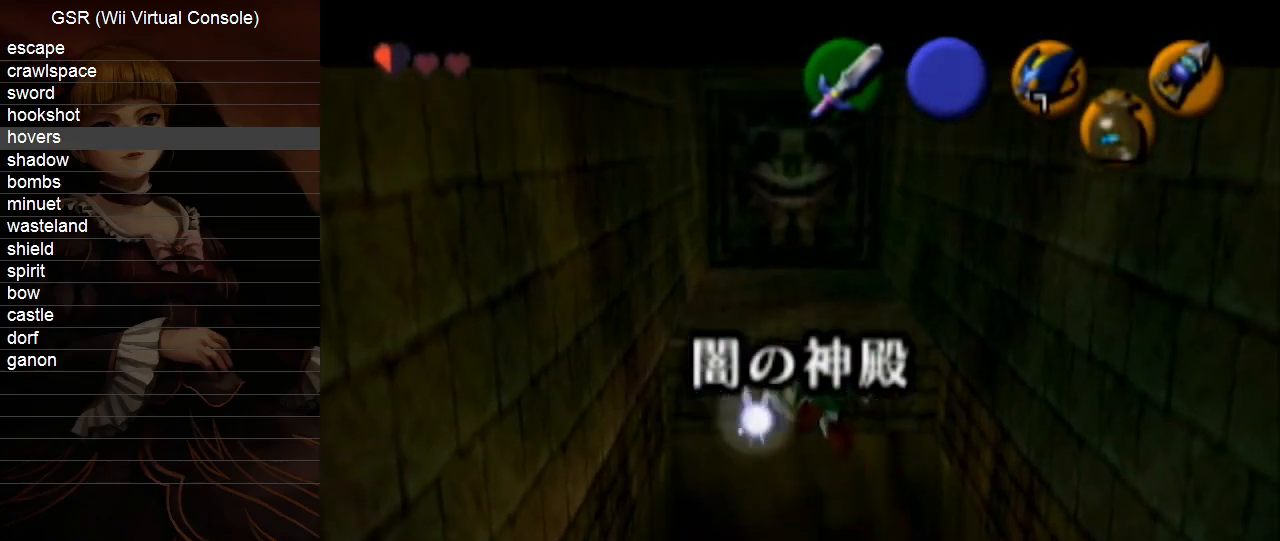
{"buttons": [], "left_stick": "up", "right_stick": "center", "events": [[17, "B", "down"], [50, "B", "up"], [83, "B", "down"], [100, "B", "up"], [167, "B", "down"], [200, "B", "up"], [233, "B", "down"], [267, "B", "up"], [300, "B", "down"], [367, "B", "up"]]}
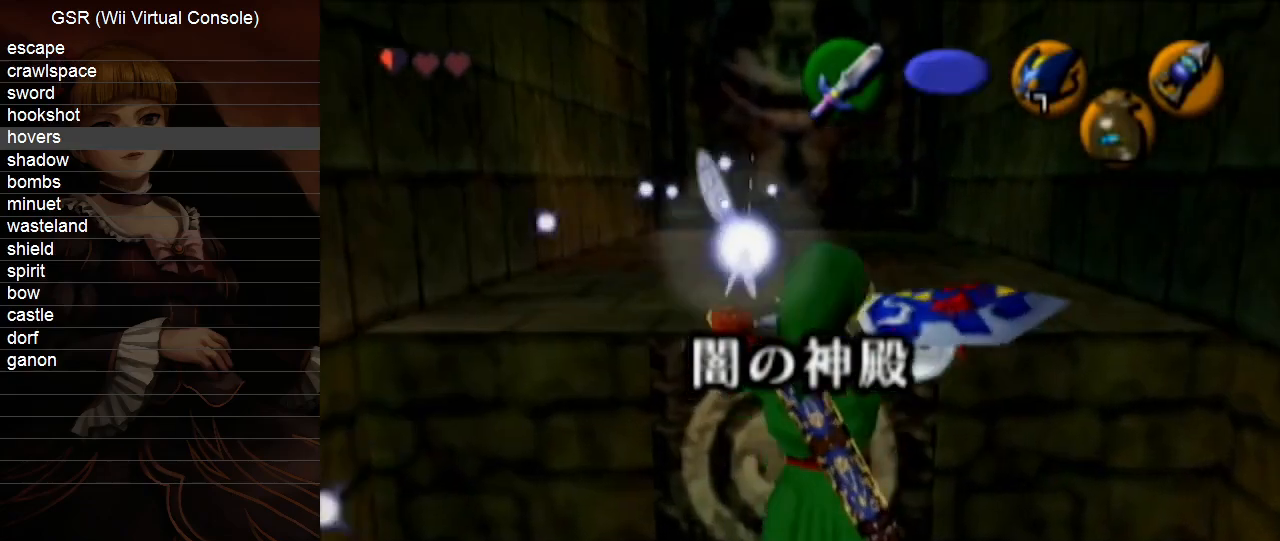
{"buttons": [], "left_stick": "up", "right_stick": "center", "events": []}
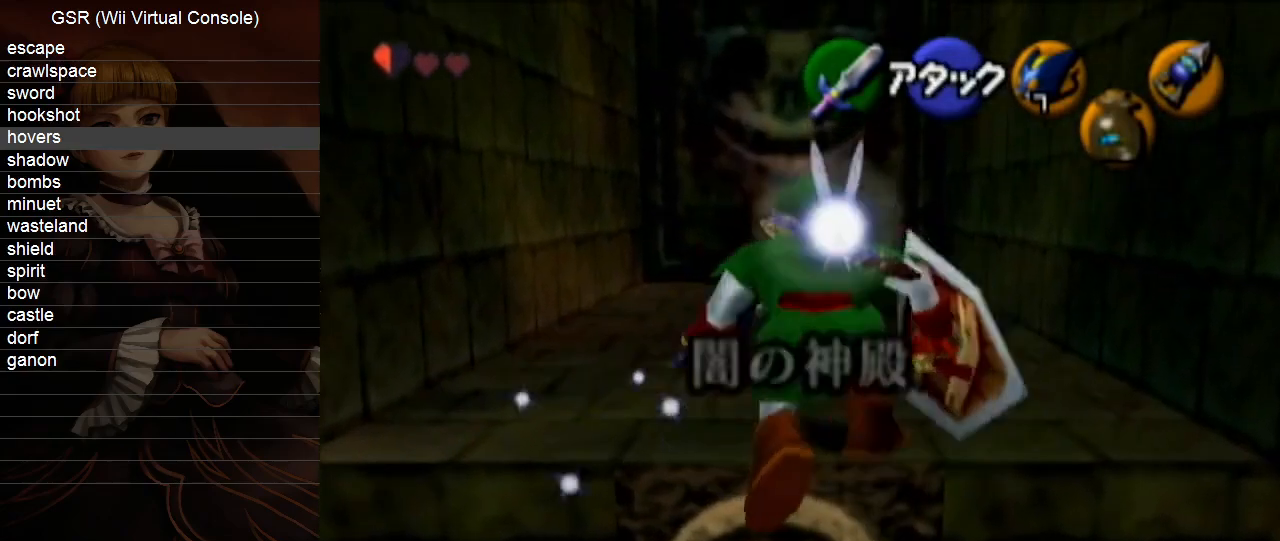
{"buttons": [], "left_stick": "up", "right_stick": "center", "events": [[267, "A", "down"], [383, "A", "up"]]}
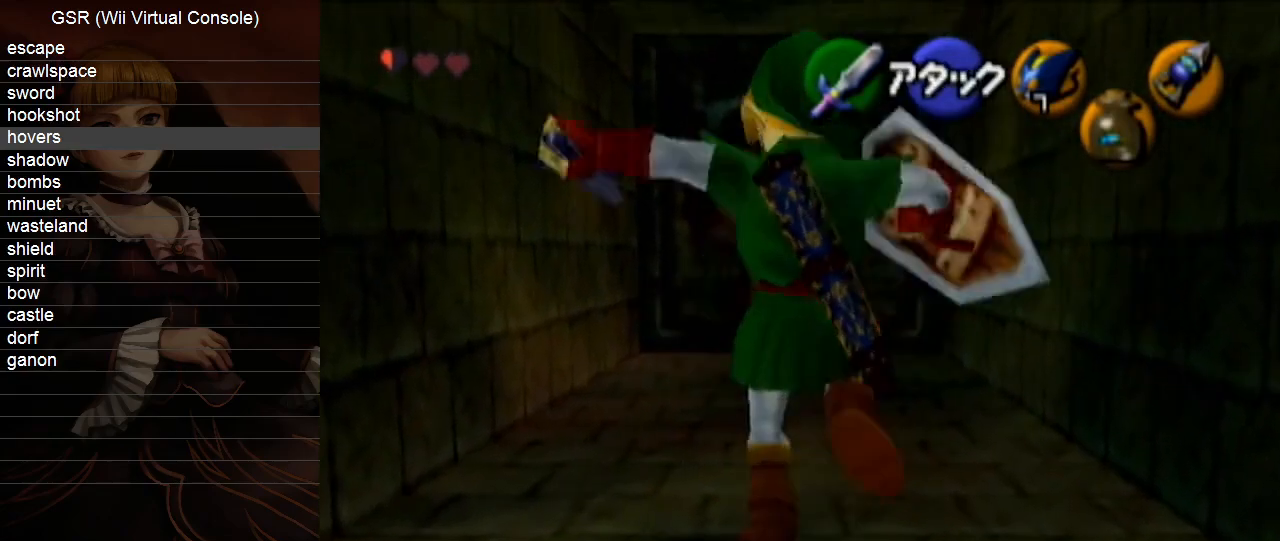
{"buttons": ["A", "L1"], "left_stick": "up", "right_stick": "center", "events": [[117, "L1", "down"], [167, "A", "down"], [267, "A", "up"], [333, "A", "down"], [383, "A", "up"], [450, "A", "down"]]}
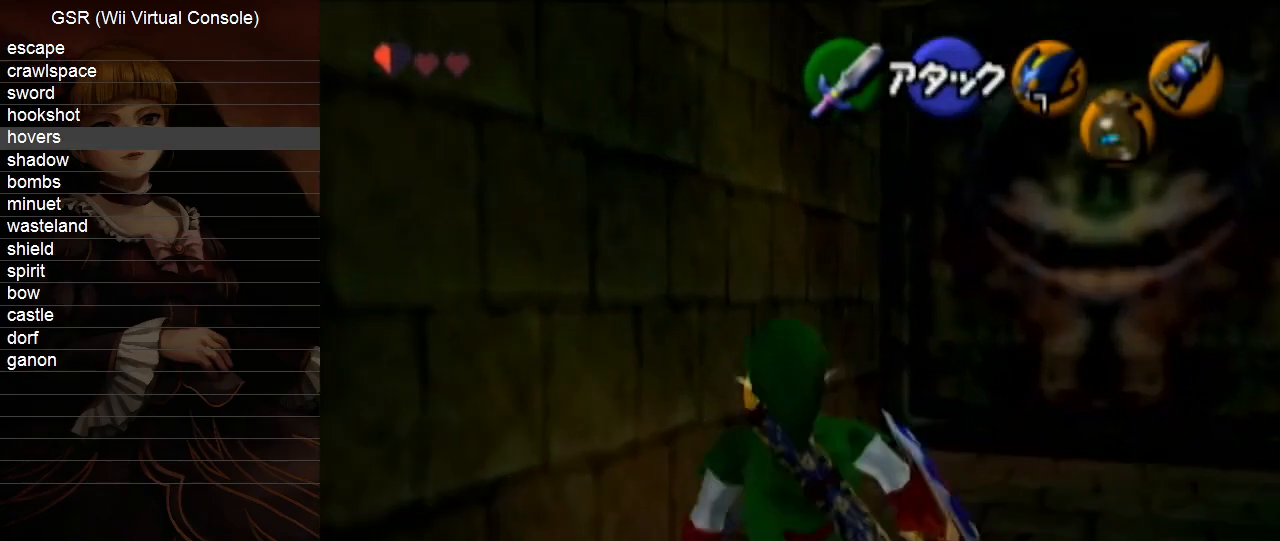
{"buttons": [], "left_stick": "up", "right_stick": "center", "events": [[50, "A", "up"], [117, "A", "down"], [167, "A", "up"], [167, "L1", "up"]]}
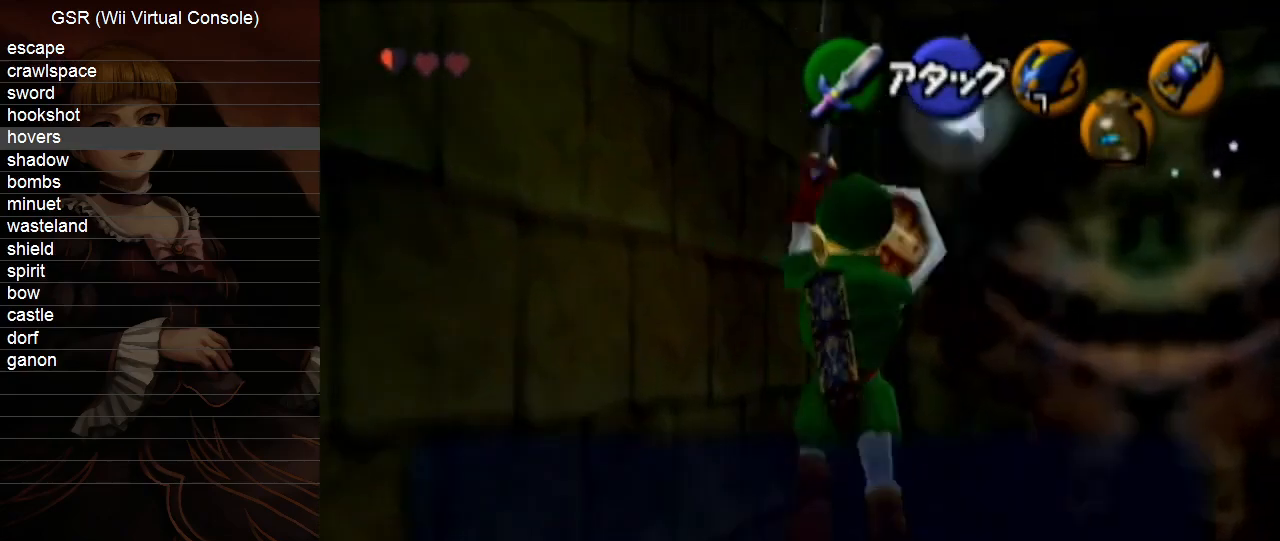
{"buttons": [], "left_stick": "up", "right_stick": "center", "events": [[83, "A", "down"], [83, "B", "down"], [133, "A", "up"], [133, "B", "up"], [200, "A", "down"], [200, "B", "down"], [300, "A", "up"], [300, "B", "up"]]}
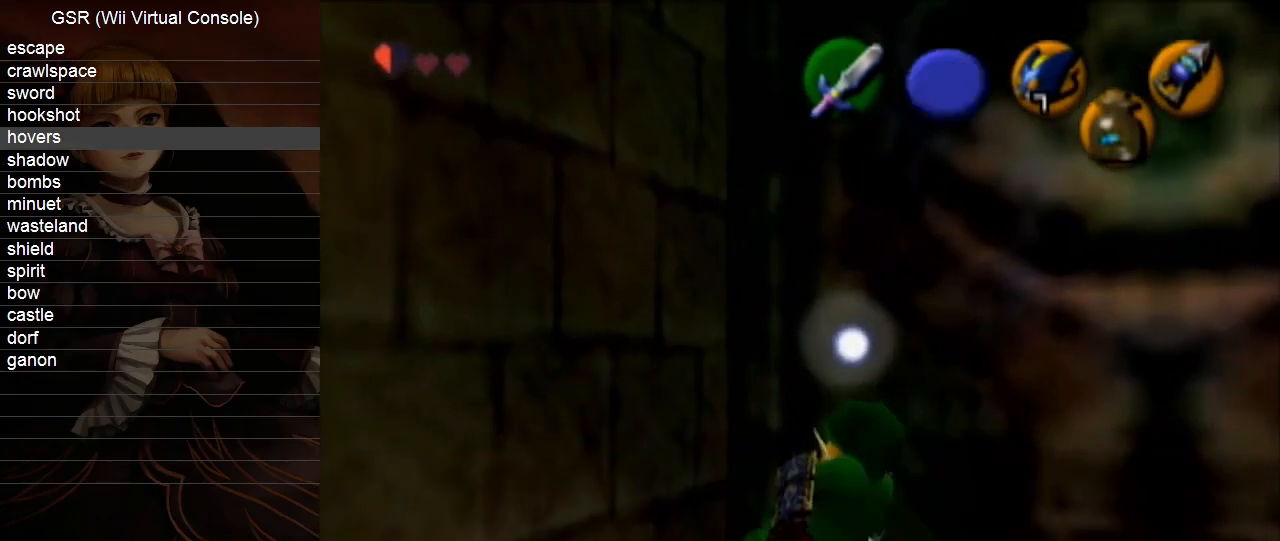
{"buttons": [], "left_stick": "up-left", "right_stick": "center", "events": [[300, "left_stick", "up-left"]]}
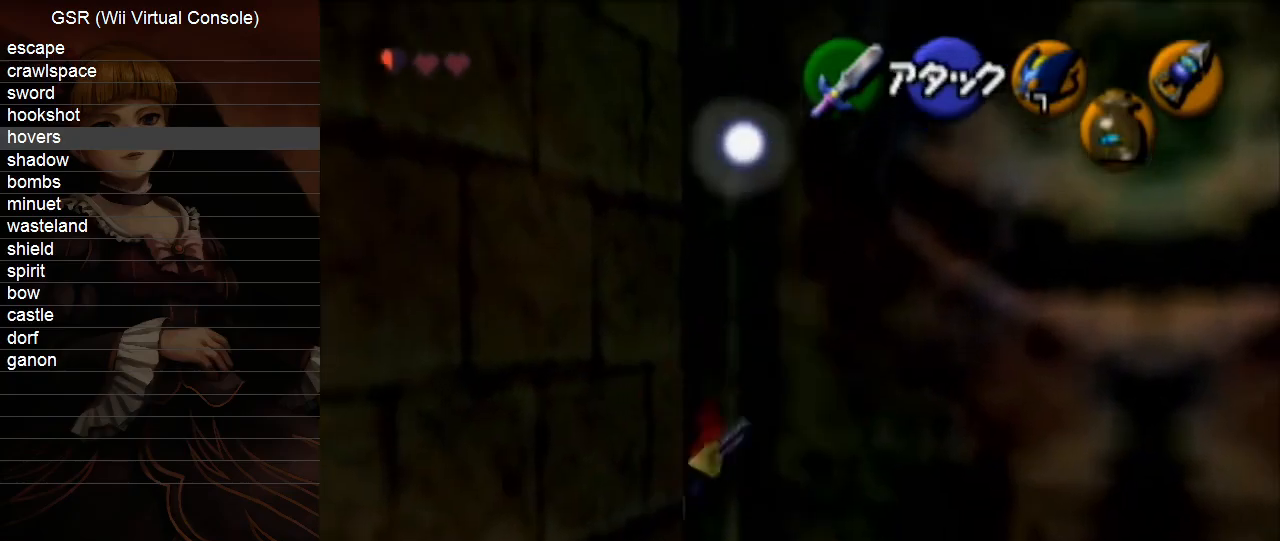
{"buttons": [], "left_stick": "up", "right_stick": "center", "events": [[17, "A", "down"], [50, "L1", "down"], [117, "A", "up"], [167, "L1", "up"], [167, "left_stick", "up"]]}
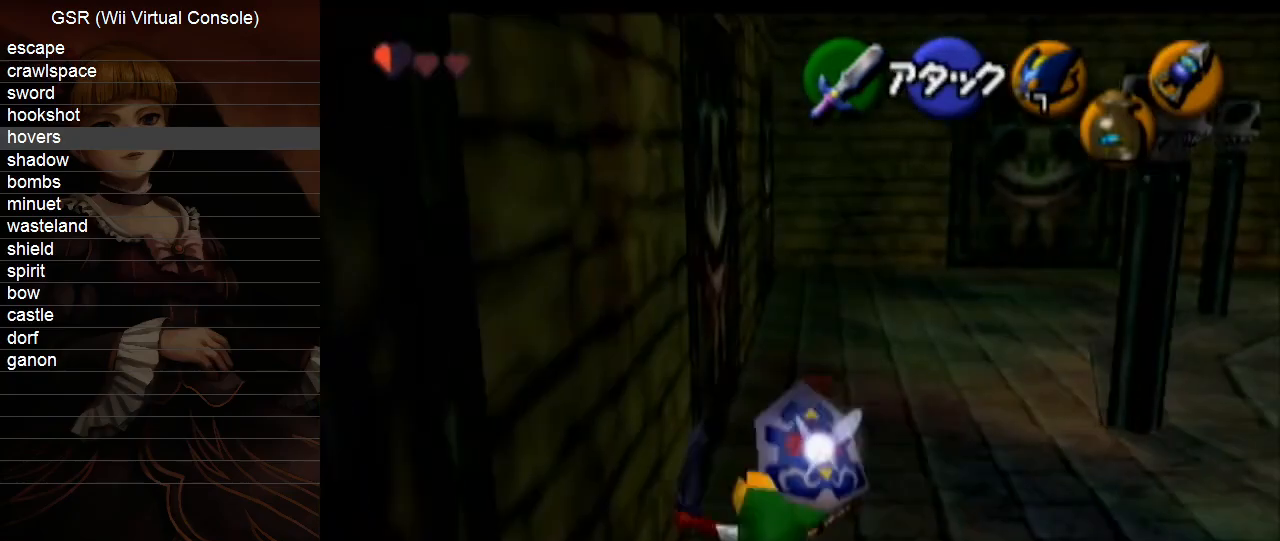
{"buttons": [], "left_stick": "up", "right_stick": "center", "events": [[333, "A", "down"], [417, "A", "up"]]}
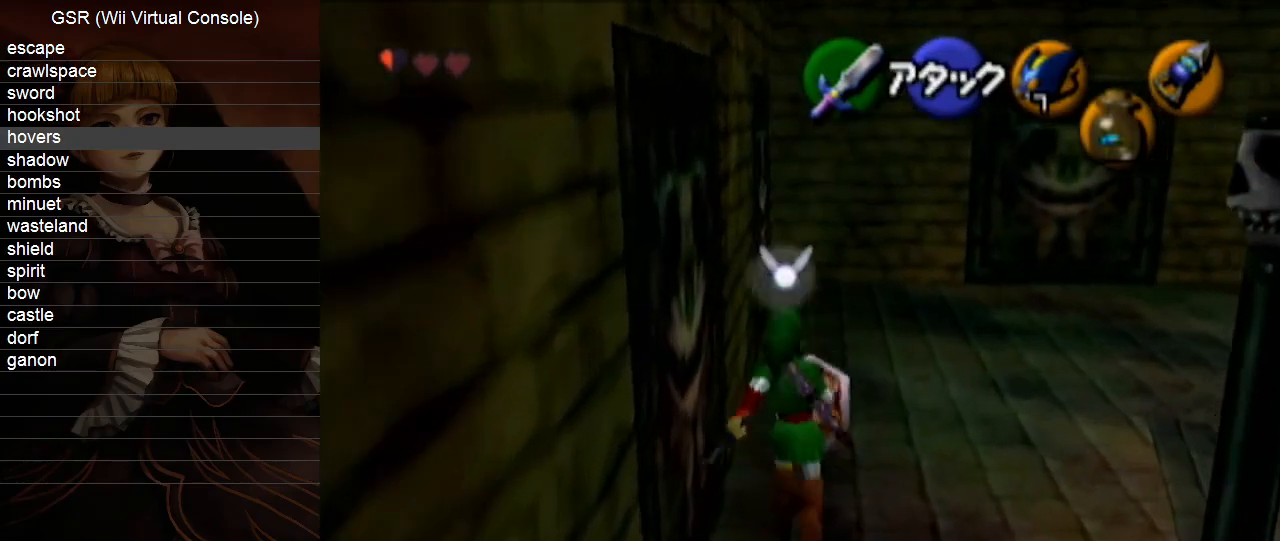
{"buttons": [], "left_stick": "up-left", "right_stick": "center", "events": [[417, "left_stick", "up-left"]]}
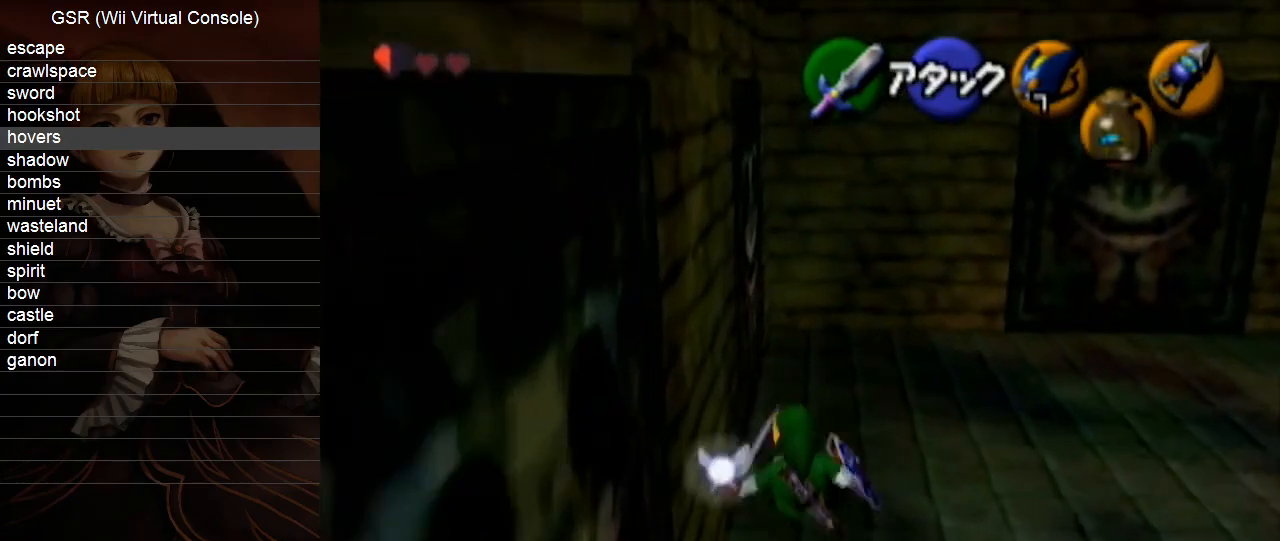
{"buttons": [], "left_stick": "up-left", "right_stick": "center", "events": [[167, "left_stick", "left"], [200, "A", "down"], [300, "L1", "down"], [333, "A", "up"], [333, "left_stick", "up-left"], [417, "L1", "up"]]}
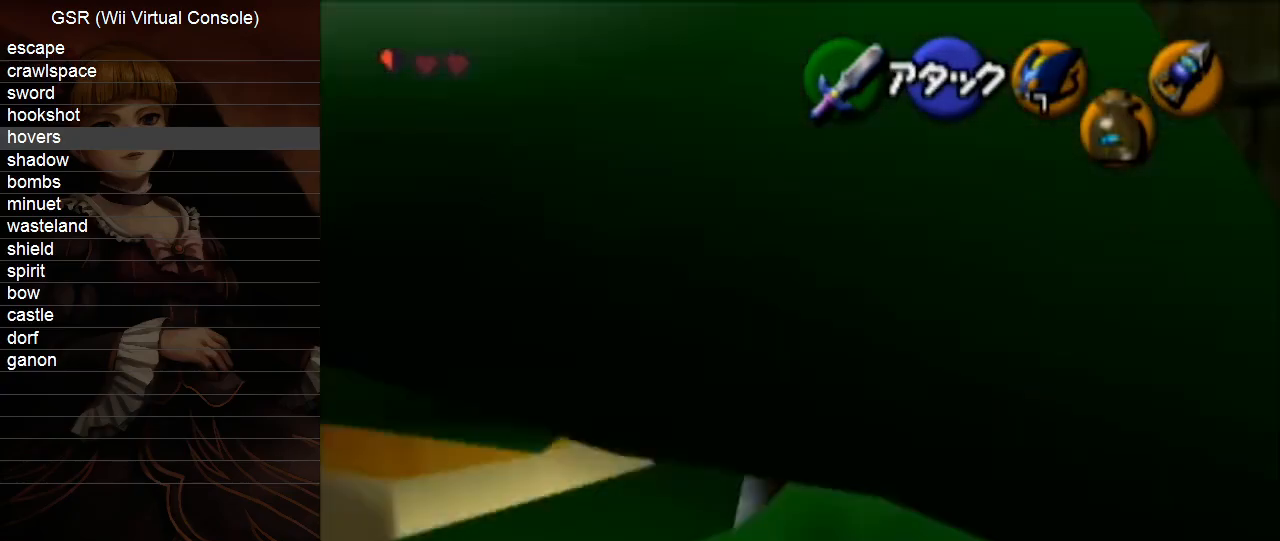
{"buttons": [], "left_stick": "up", "right_stick": "center", "events": [[17, "left_stick", "up"]]}
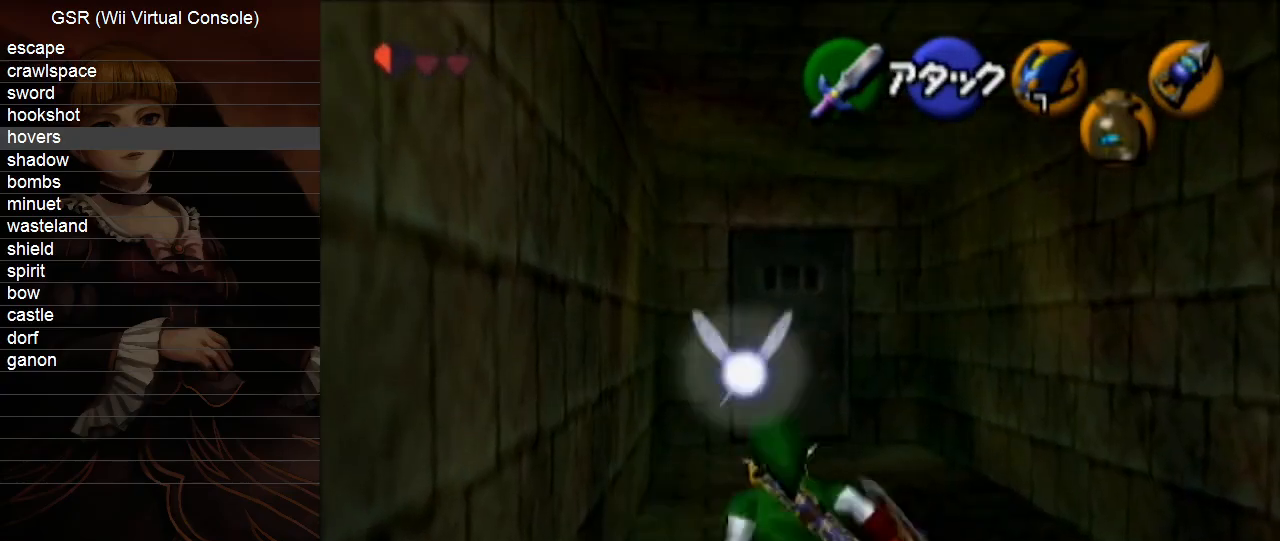
{"buttons": [], "left_stick": "up", "right_stick": "center", "events": [[50, "A", "down"], [150, "A", "up"]]}
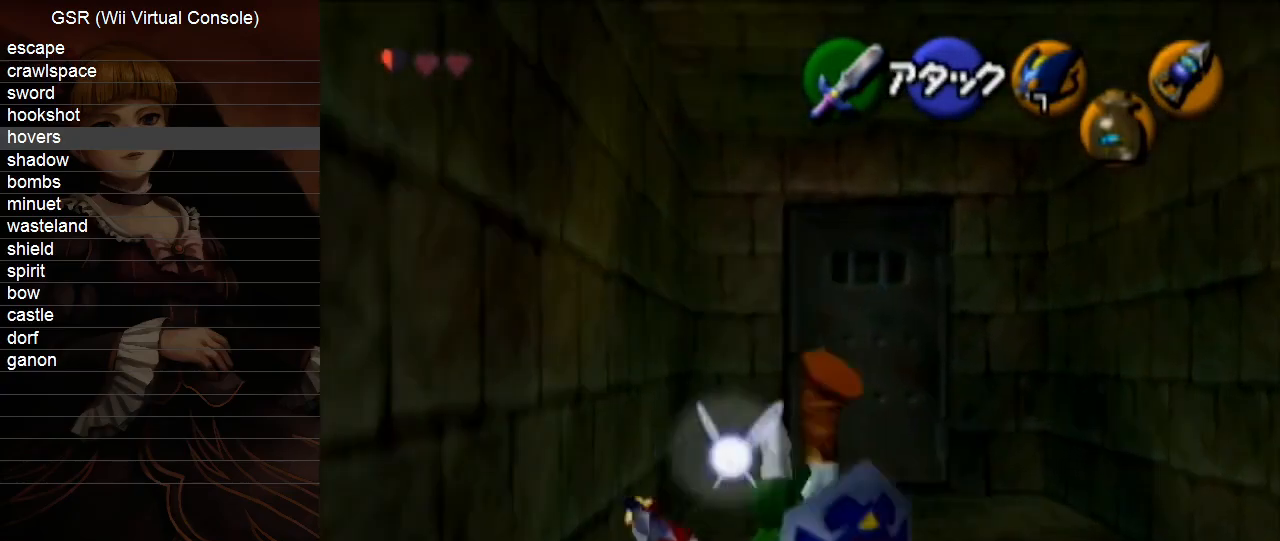
{"buttons": ["A"], "left_stick": "up", "right_stick": "center", "events": [[450, "A", "down"]]}
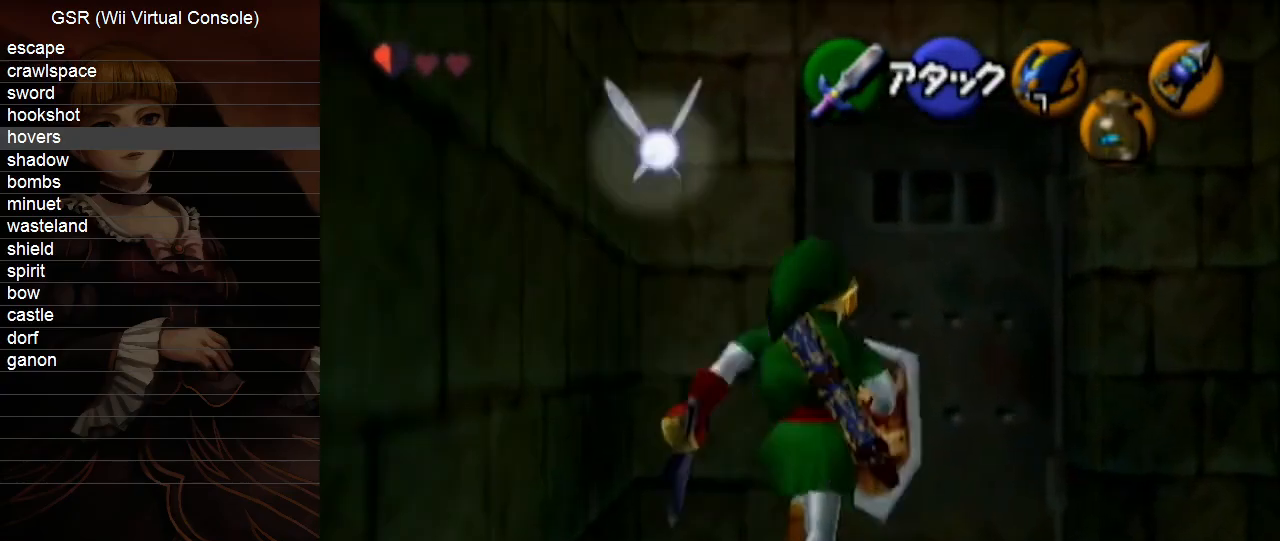
{"buttons": [], "left_stick": "center", "right_stick": "center", "events": [[17, "A", "up"], [17, "left_stick", "center"], [117, "A", "down"], [200, "A", "up"], [267, "A", "down"], [300, "A", "up"], [383, "A", "down"], [450, "A", "up"]]}
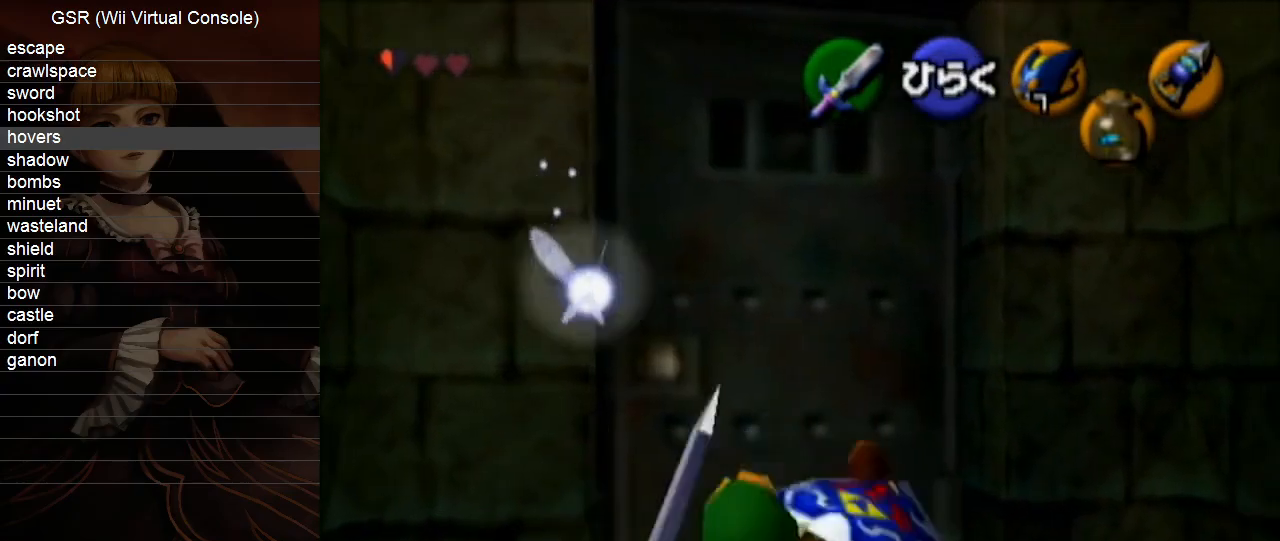
{"buttons": [], "left_stick": "center", "right_stick": "center", "events": [[17, "A", "down"], [50, "left_stick", "up"], [100, "A", "up"], [150, "A", "down"], [233, "A", "up"], [267, "left_stick", "center"], [300, "A", "down"], [383, "A", "up"]]}